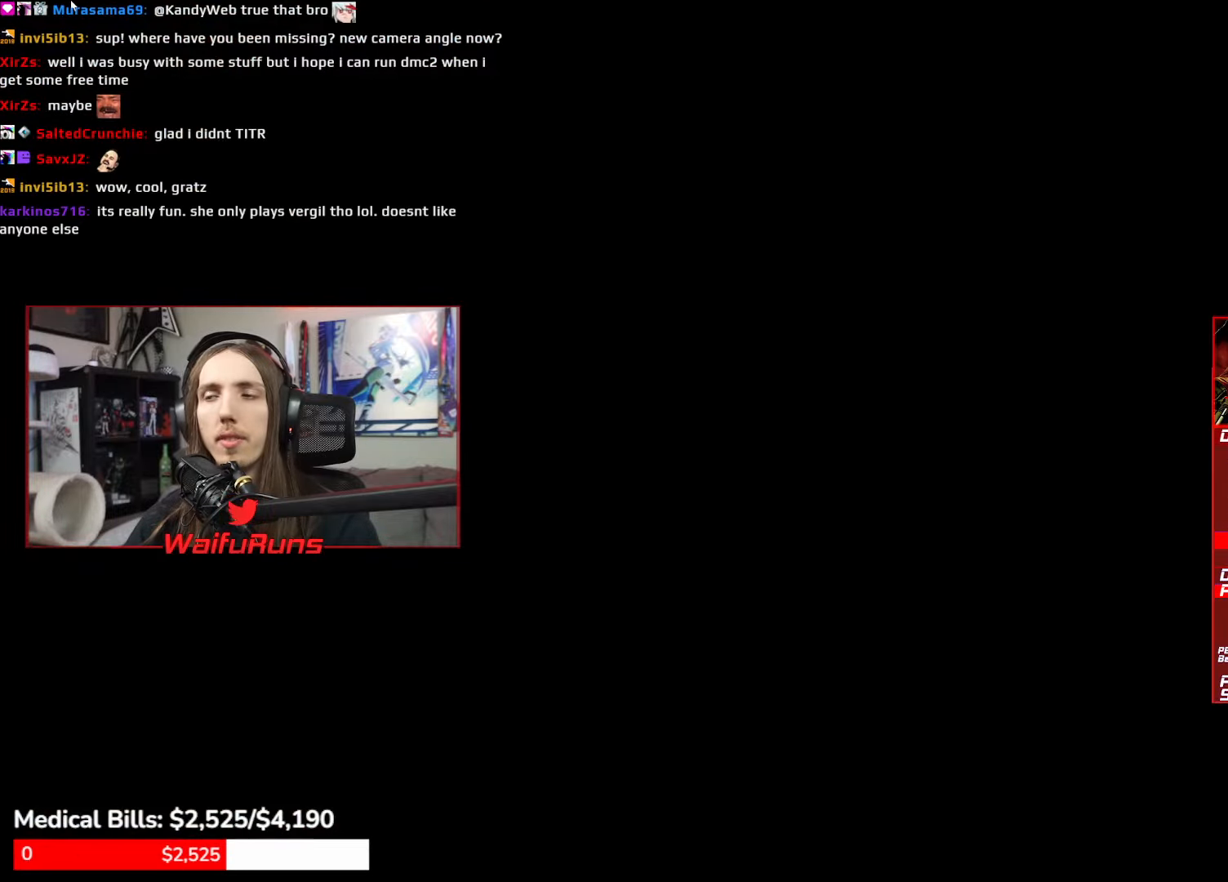
Gameplay with a controller (Xbox layout); each line is a JSON object with the inputs held at the frame after it. "events" lists button and stick changes between this image and that frame as [ms after this image, input, new state], when the widget could be followed in between. Not read: HOME L3 R3 START.
{"buttons": [], "left_stick": "down-right", "right_stick": "center", "events": []}
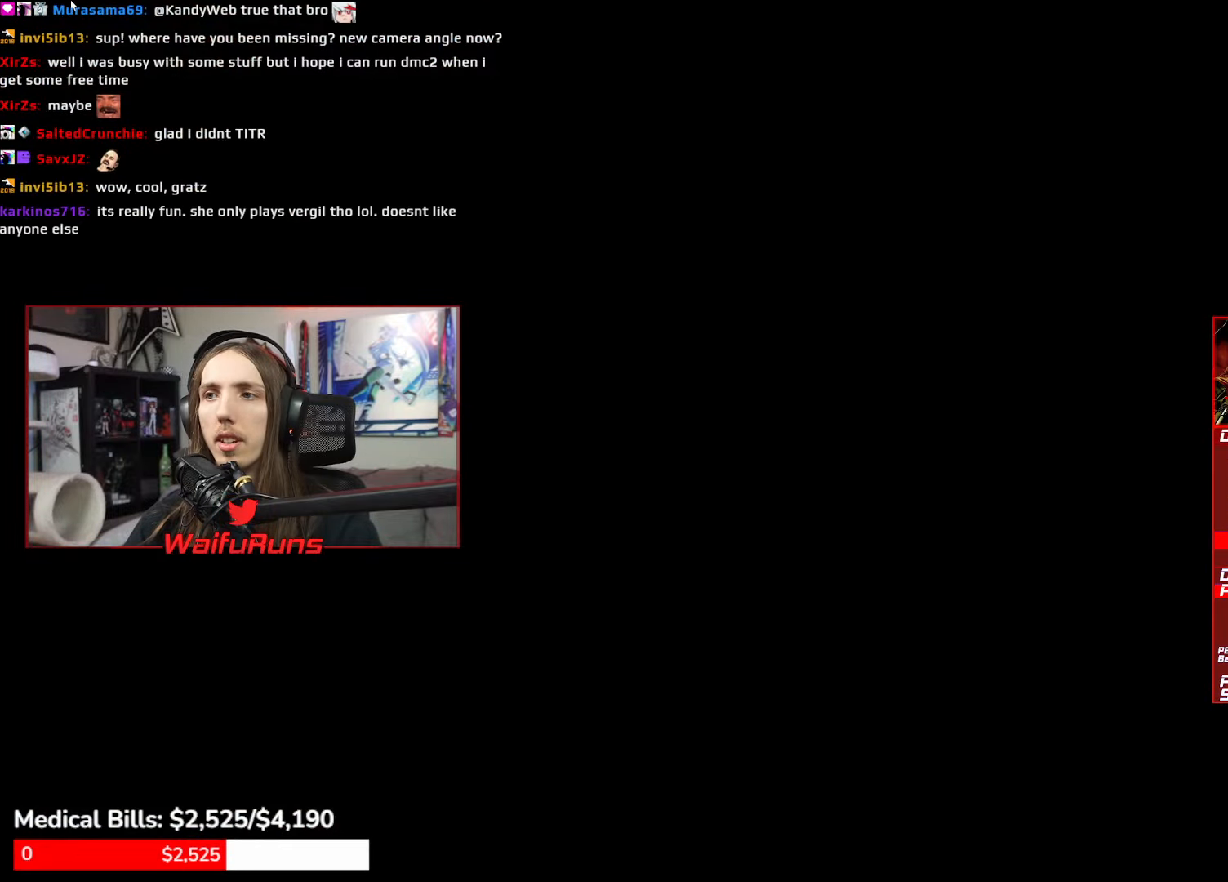
{"buttons": ["R1"], "left_stick": "down-right", "right_stick": "center", "events": [[500, "R1", "down"]]}
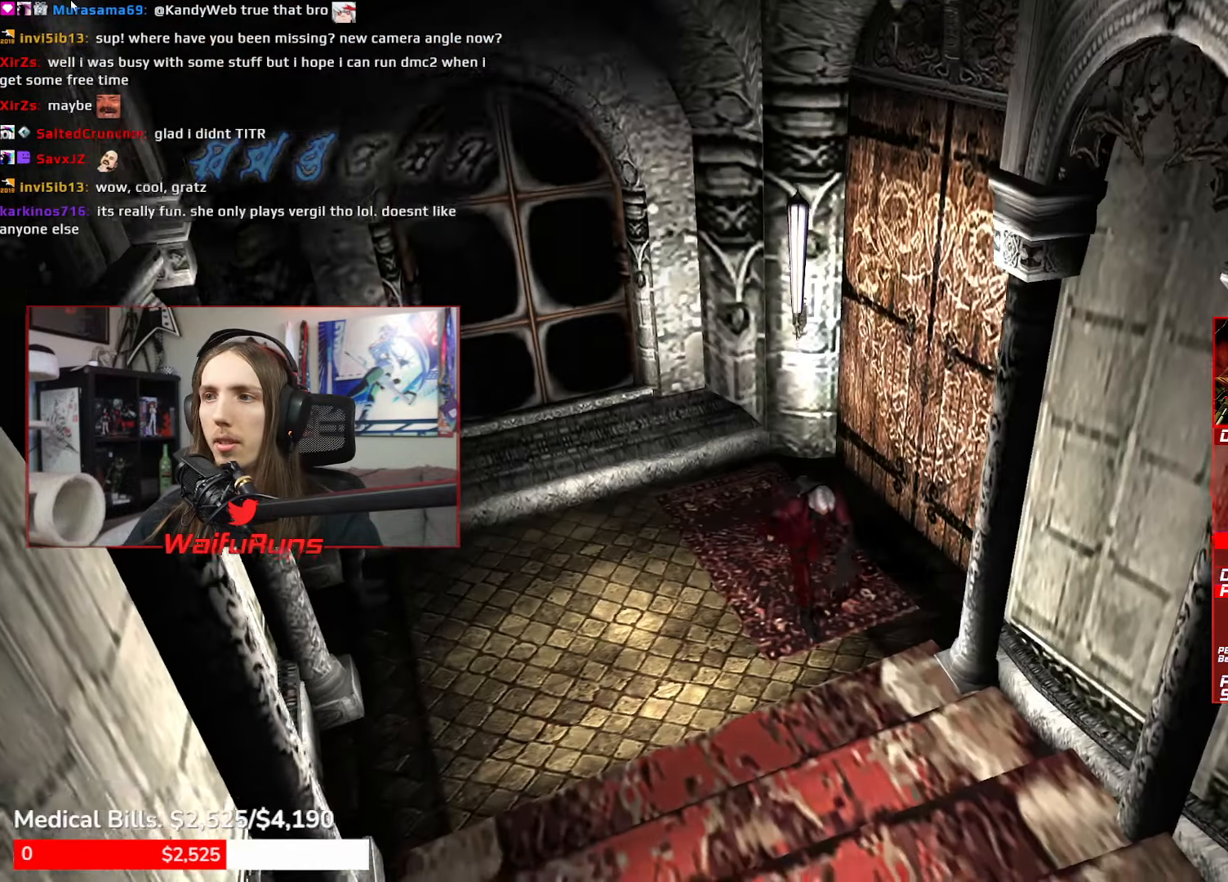
{"buttons": ["R1"], "left_stick": "down", "right_stick": "center"}
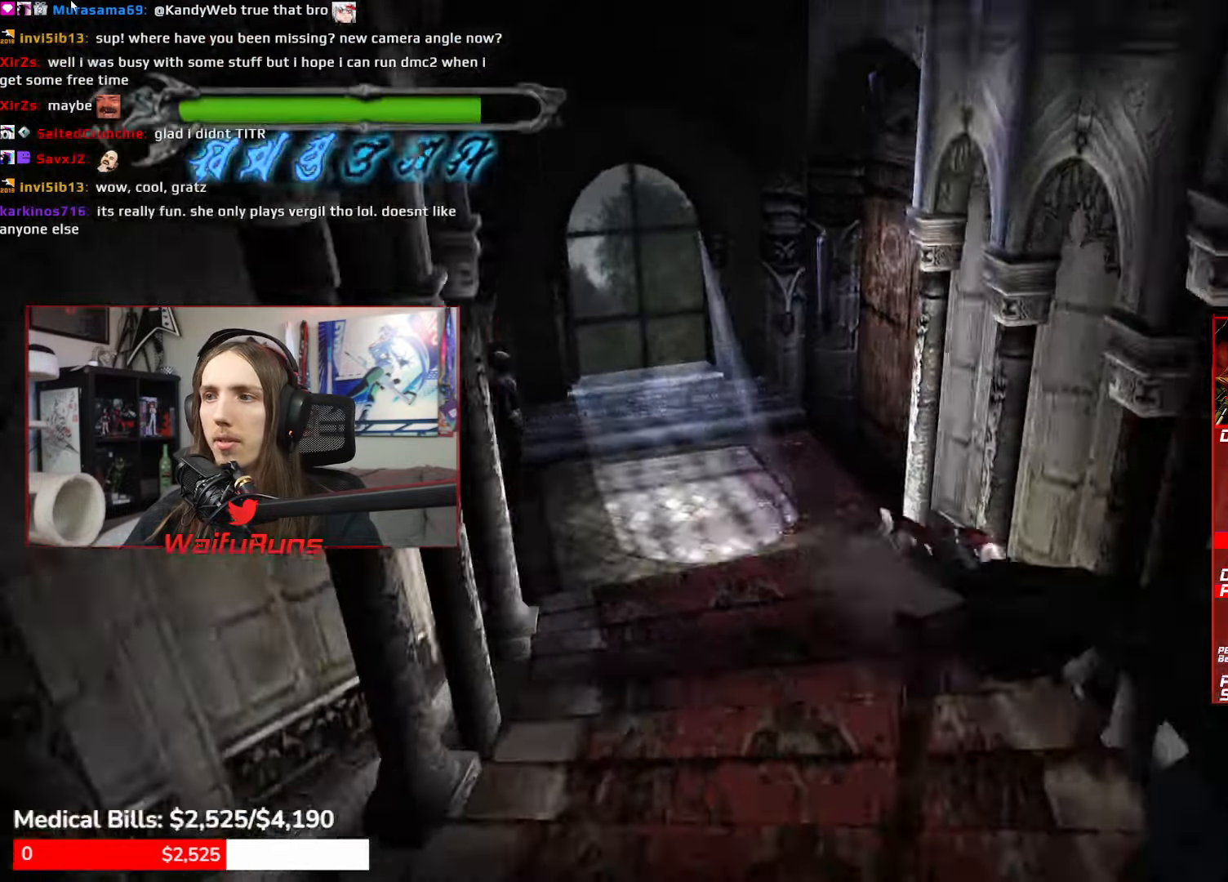
{"buttons": ["R1"], "left_stick": "down", "right_stick": "center", "events": [[16, "Y", "down"], [133, "Y", "up"], [183, "Y", "down"], [283, "Y", "up"], [333, "Y", "down"], [466, "Y", "up"]]}
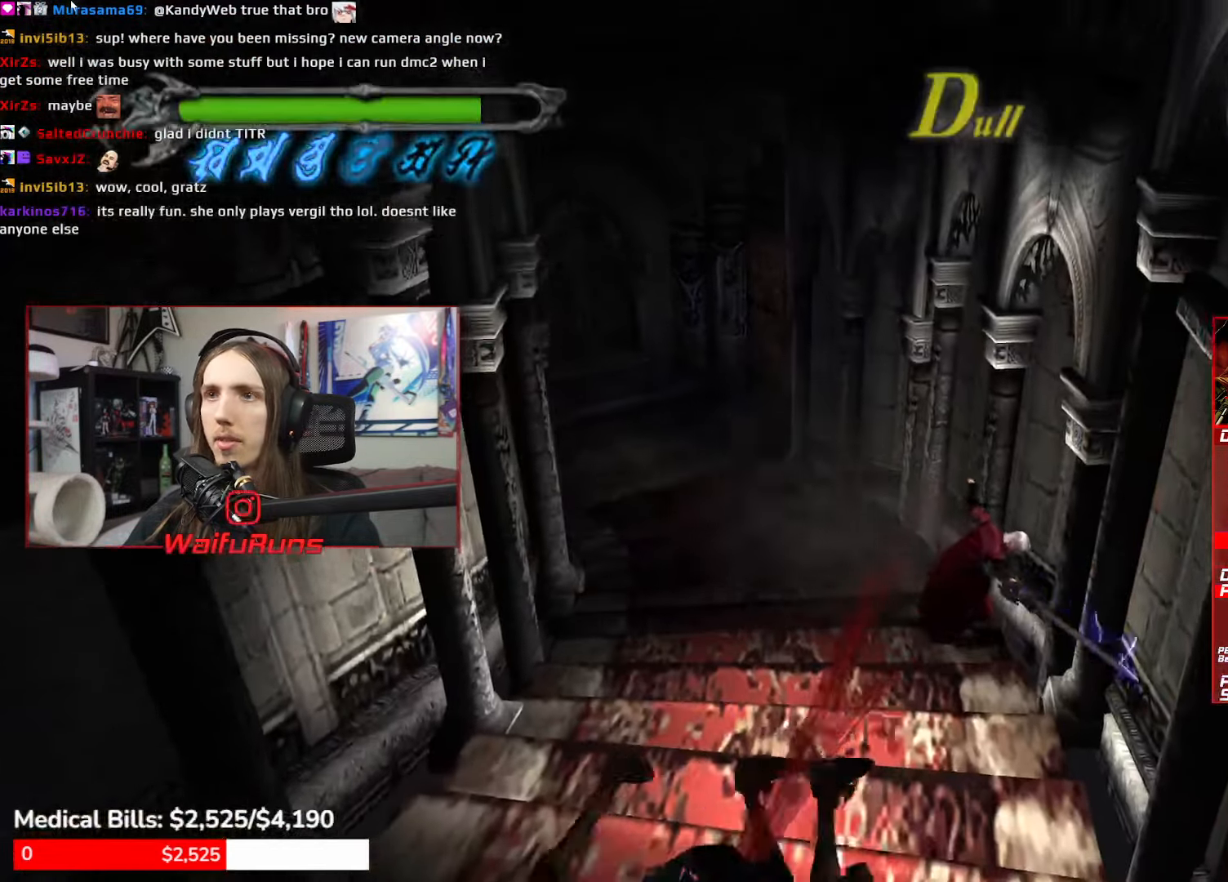
{"buttons": ["R1"], "left_stick": "down", "right_stick": "center", "events": [[33, "R1", "up"], [366, "R1", "down"], [400, "X", "down"], [500, "X", "up"]]}